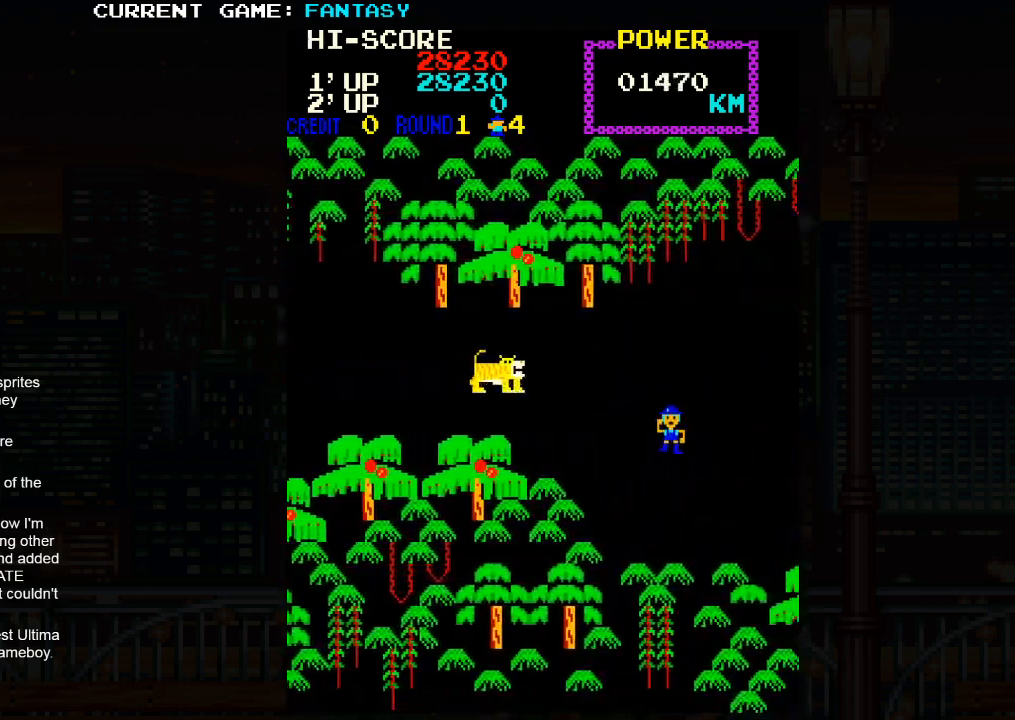
Gameplay with a controller (arcade stick); each line is a JSON object with the inputs held at the frame after it. "events" lists button and stick changes between this image and that frame as [ms after this image, input, new state], when the widget could be followed in between. Not read: L3 R3 left_stick.
{"buttons": [], "events": [[117, "SQUARE", "up"]]}
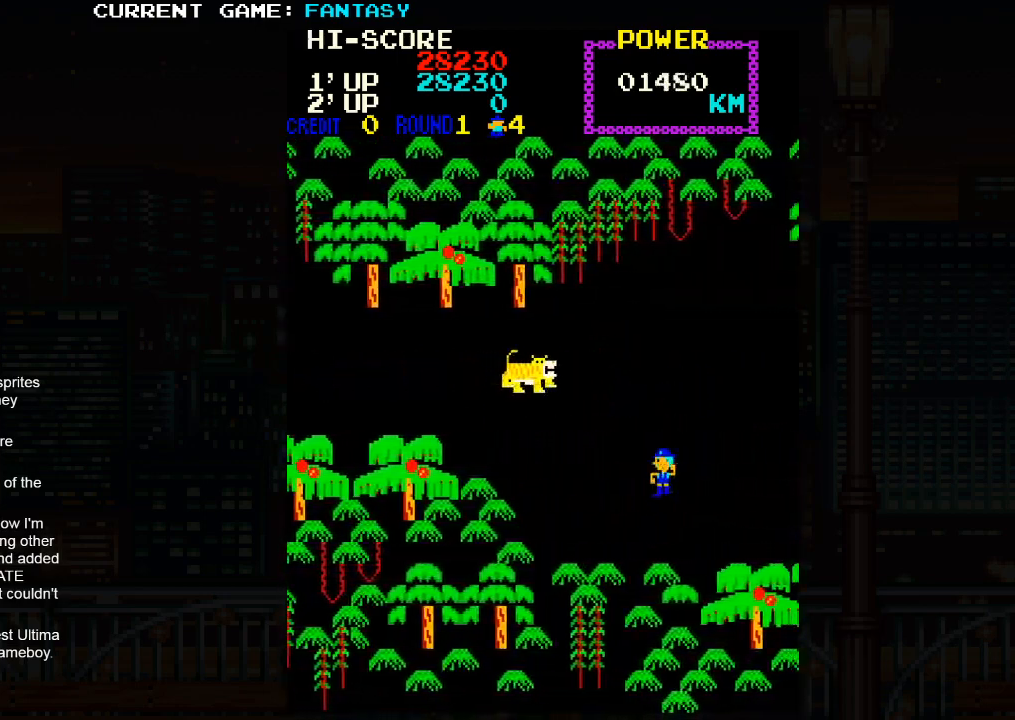
{"buttons": ["TRIANGLE"], "events": [[400, "TRIANGLE", "down"]]}
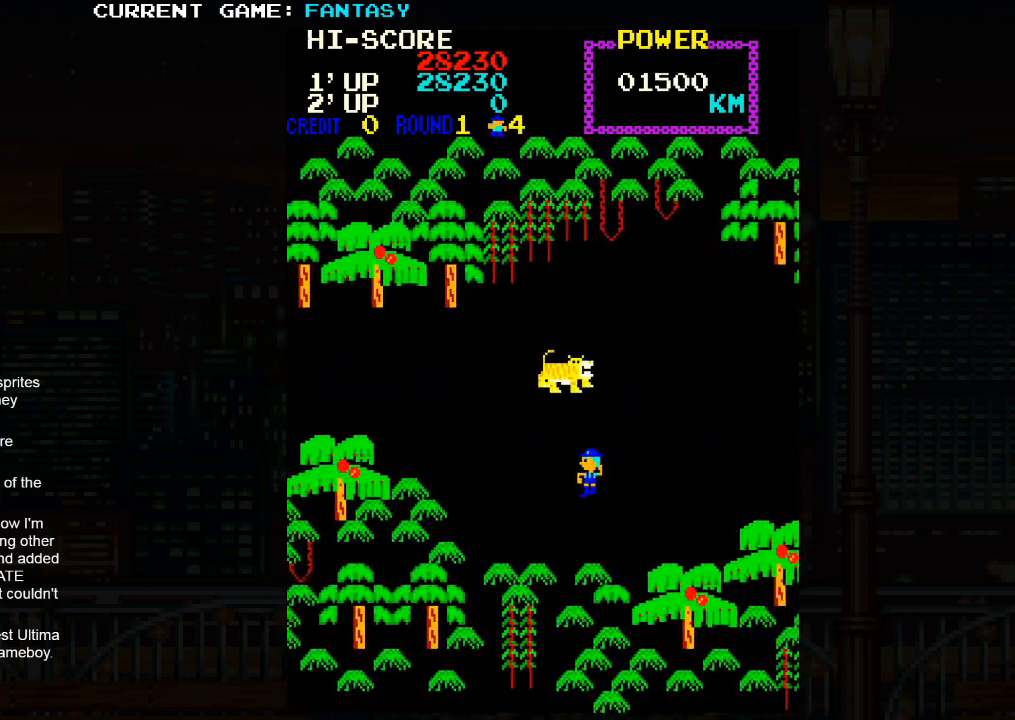
{"buttons": ["SQUARE", "TRIANGLE"], "events": [[67, "TRIANGLE", "up"], [100, "SQUARE", "down"], [200, "SQUARE", "up"], [300, "TRIANGLE", "down"], [500, "SQUARE", "down"]]}
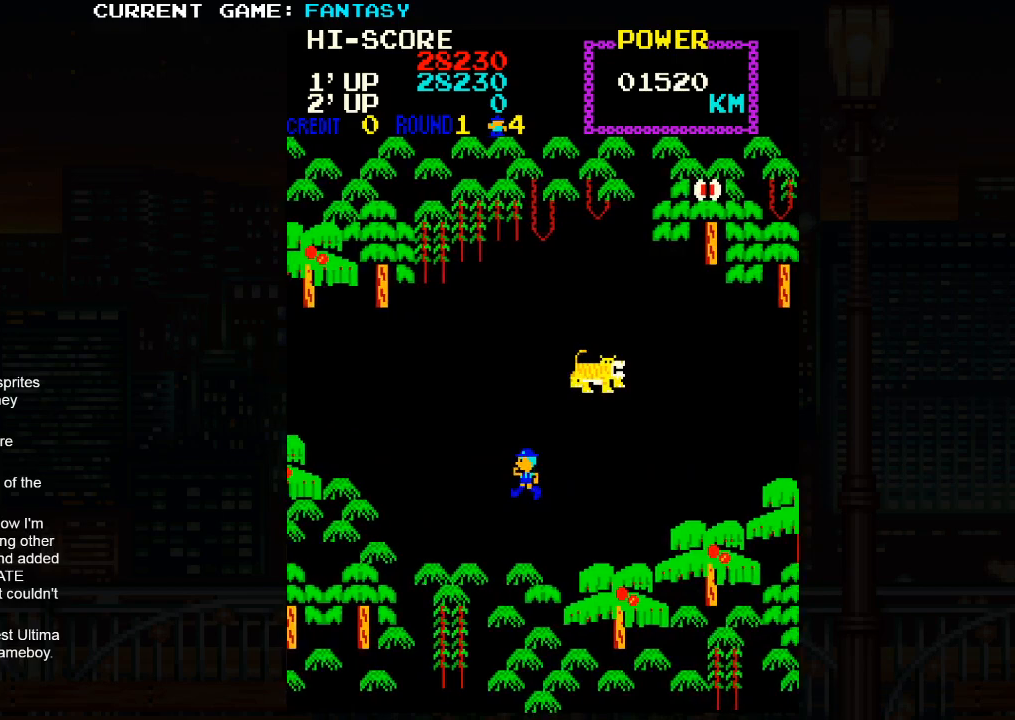
{"buttons": ["TRIANGLE"], "events": [[17, "TRIANGLE", "up"], [300, "SQUARE", "up"], [433, "TRIANGLE", "down"]]}
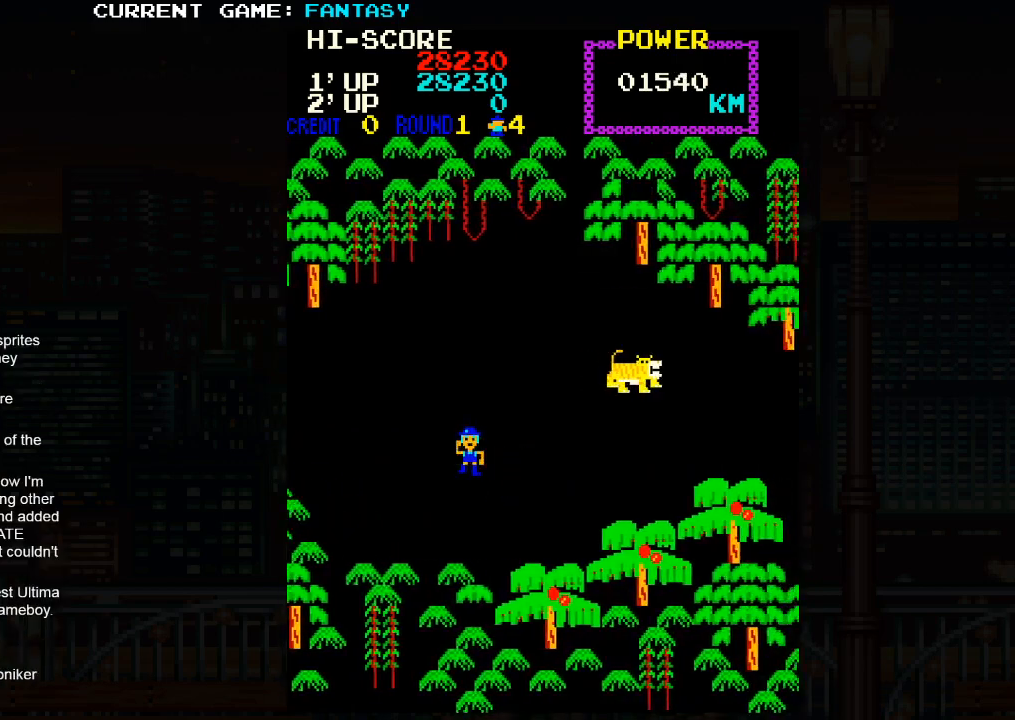
{"buttons": ["TRIANGLE"], "events": [[150, "TRIANGLE", "up"], [250, "SQUARE", "down"], [333, "SQUARE", "up"], [433, "TRIANGLE", "down"]]}
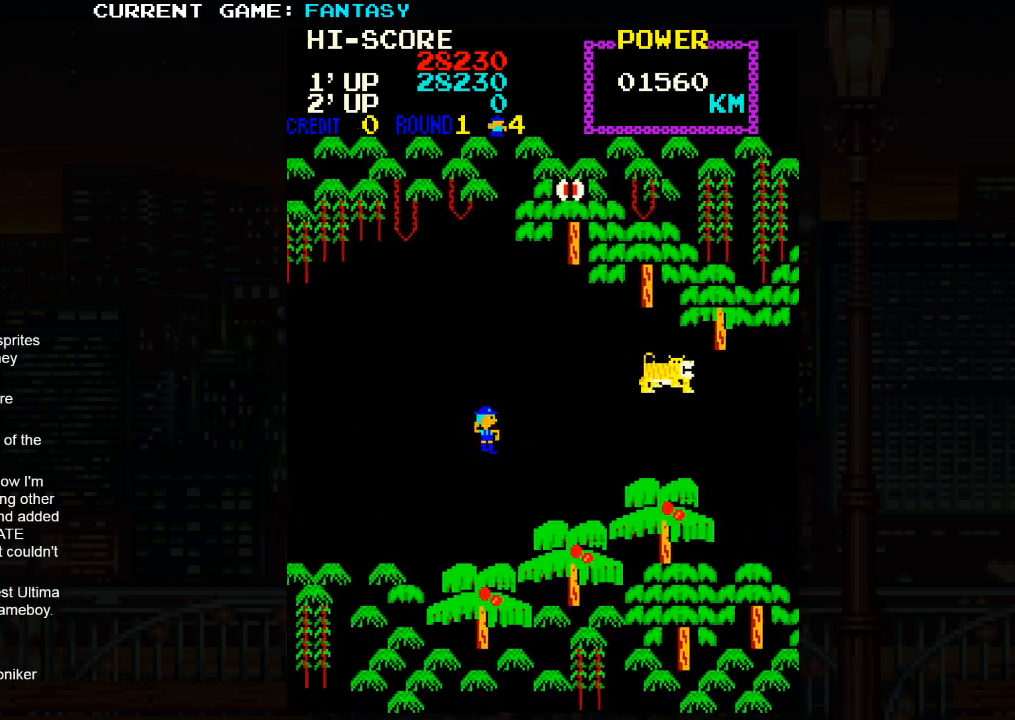
{"buttons": [], "events": [[67, "TRIANGLE", "up"], [133, "SQUARE", "down"], [200, "SQUARE", "up"], [333, "TRIANGLE", "down"], [400, "TRIANGLE", "up"]]}
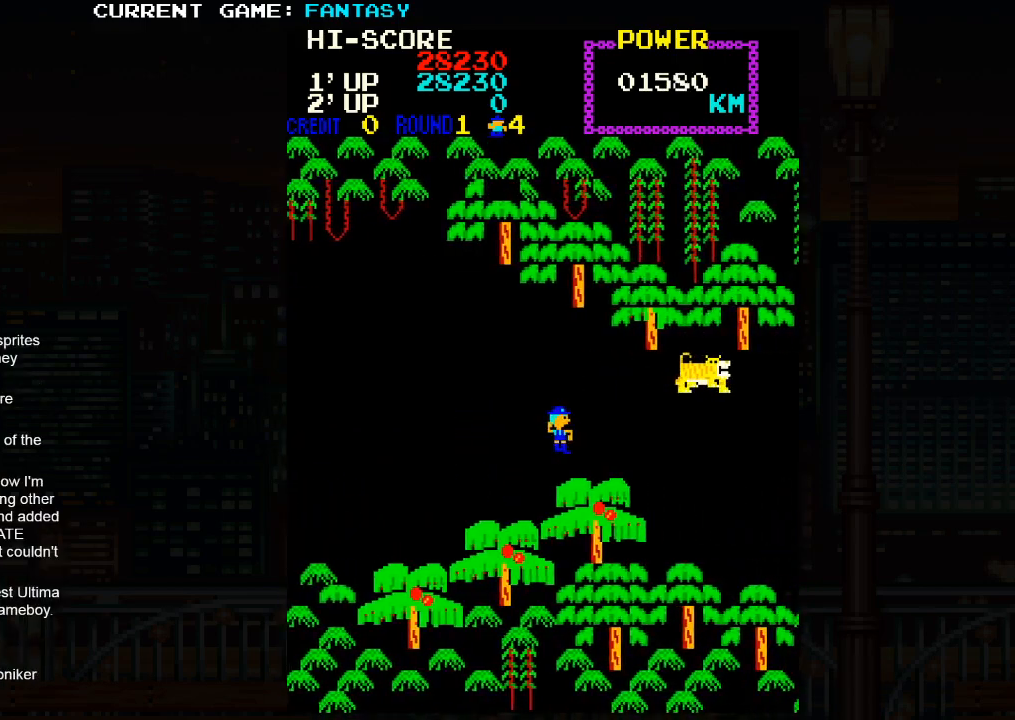
{"buttons": [], "events": [[33, "SQUARE", "down"], [133, "SQUARE", "up"]]}
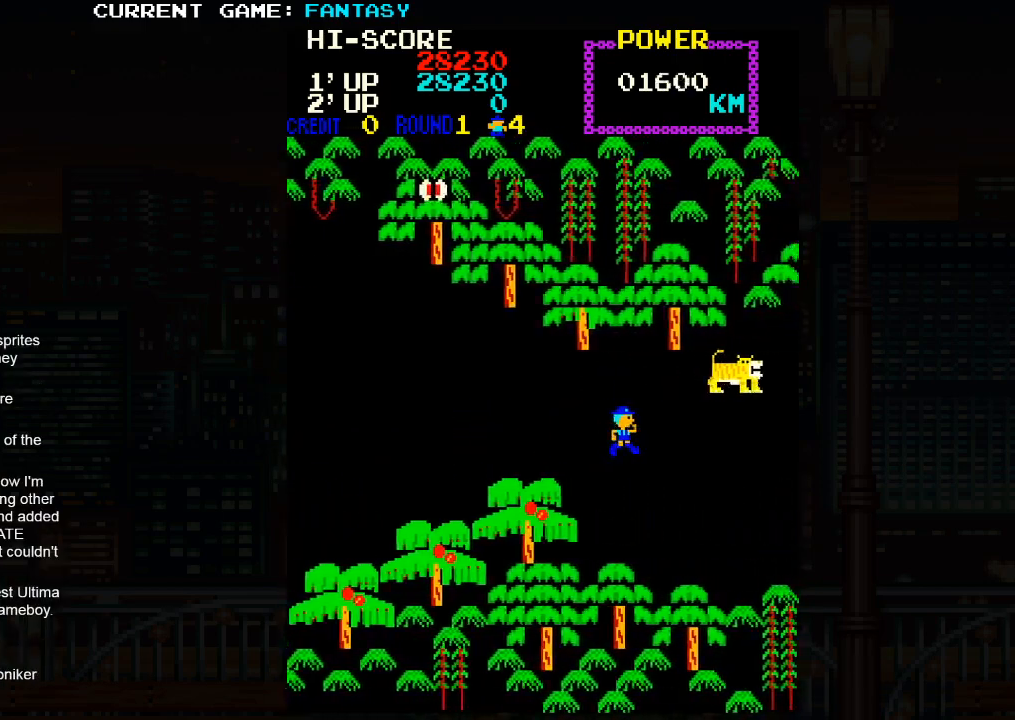
{"buttons": ["TRIANGLE"], "events": [[483, "TRIANGLE", "down"]]}
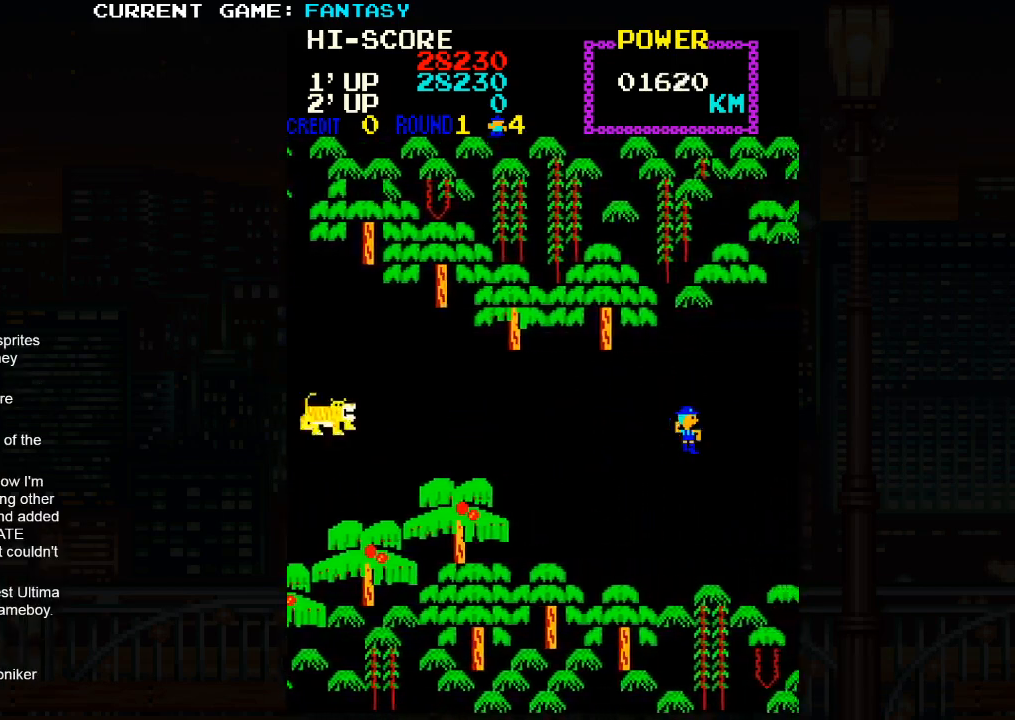
{"buttons": [], "events": [[133, "TRIANGLE", "up"], [167, "SQUARE", "down"], [250, "SQUARE", "up"], [367, "TRIANGLE", "down"], [467, "TRIANGLE", "up"]]}
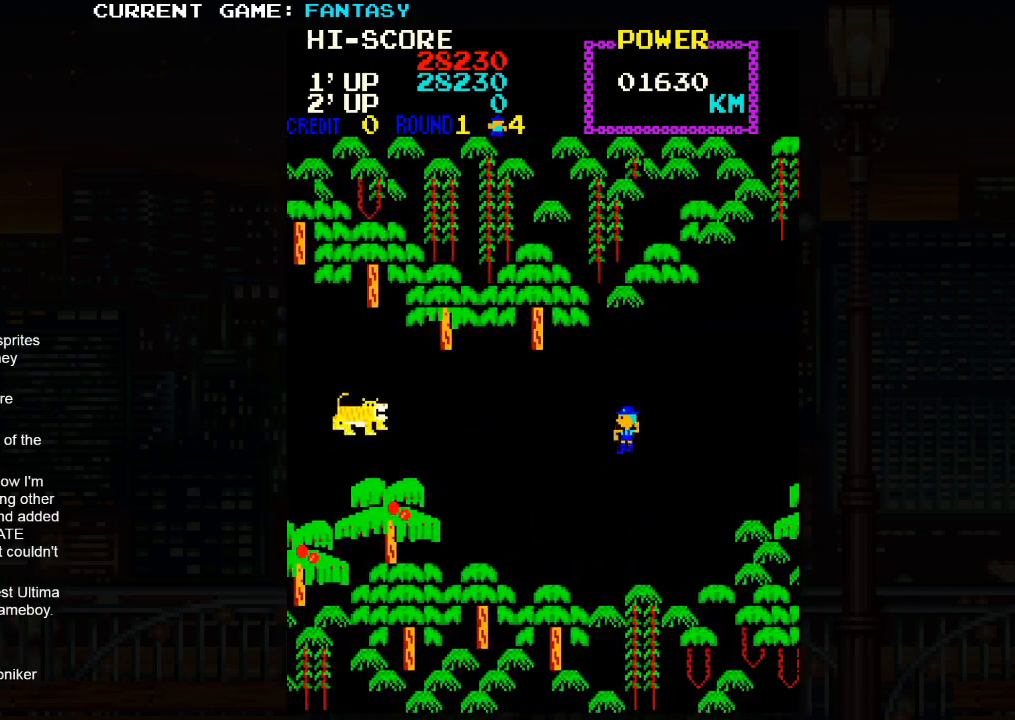
{"buttons": ["TRIANGLE"], "events": [[83, "SQUARE", "down"], [167, "SQUARE", "up"], [450, "TRIANGLE", "down"]]}
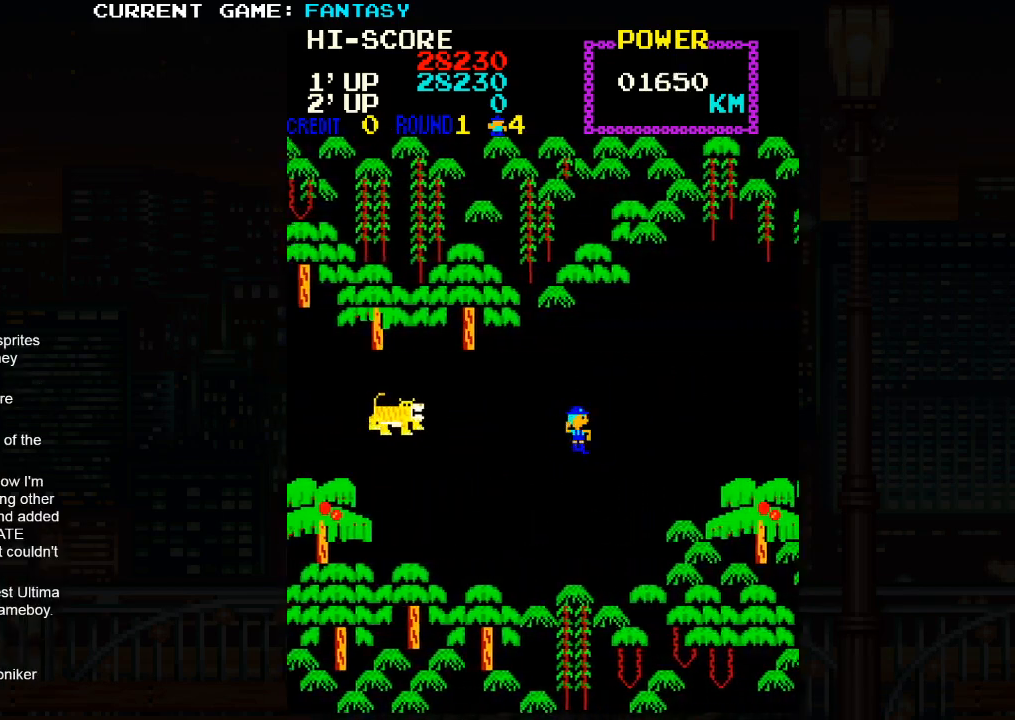
{"buttons": [], "events": [[67, "TRIANGLE", "up"], [350, "SQUARE", "down"], [417, "SQUARE", "up"]]}
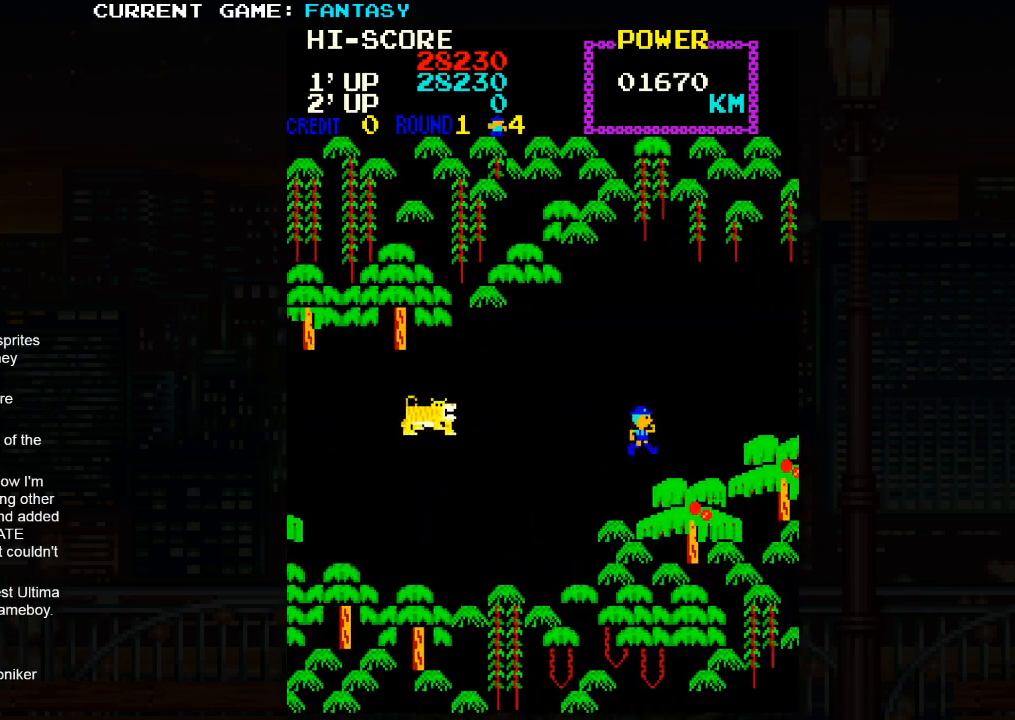
{"buttons": ["TRIANGLE"], "events": [[33, "TRIANGLE", "down"], [133, "TRIANGLE", "up"], [217, "SQUARE", "down"], [300, "SQUARE", "up"], [400, "TRIANGLE", "down"]]}
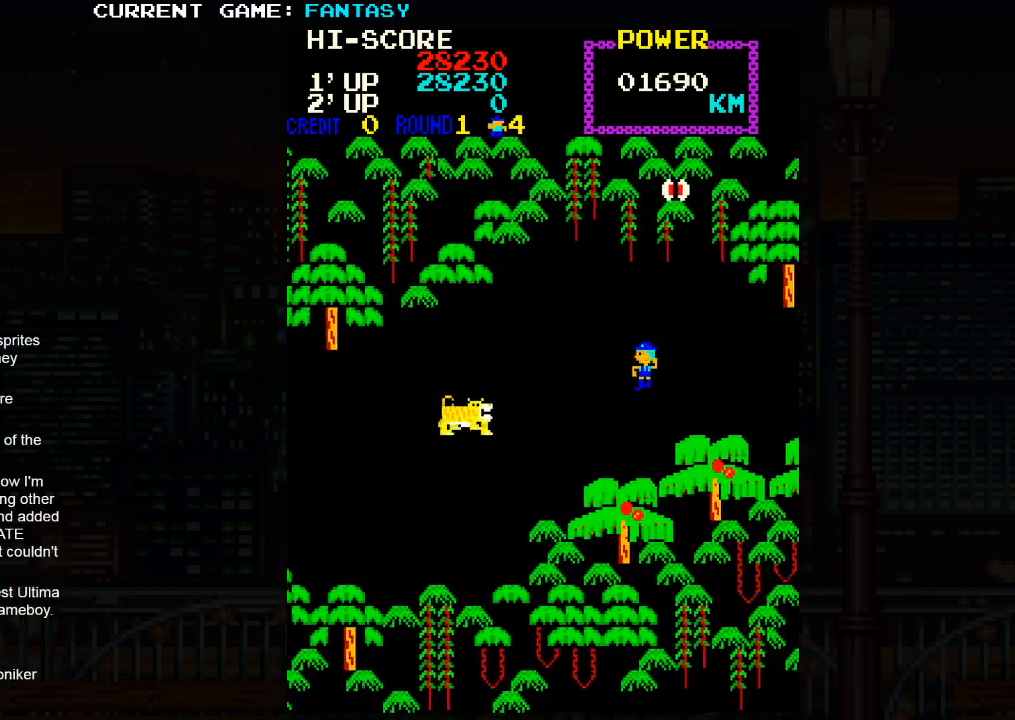
{"buttons": [], "events": [[17, "TRIANGLE", "up"], [117, "SQUARE", "down"], [200, "SQUARE", "up"]]}
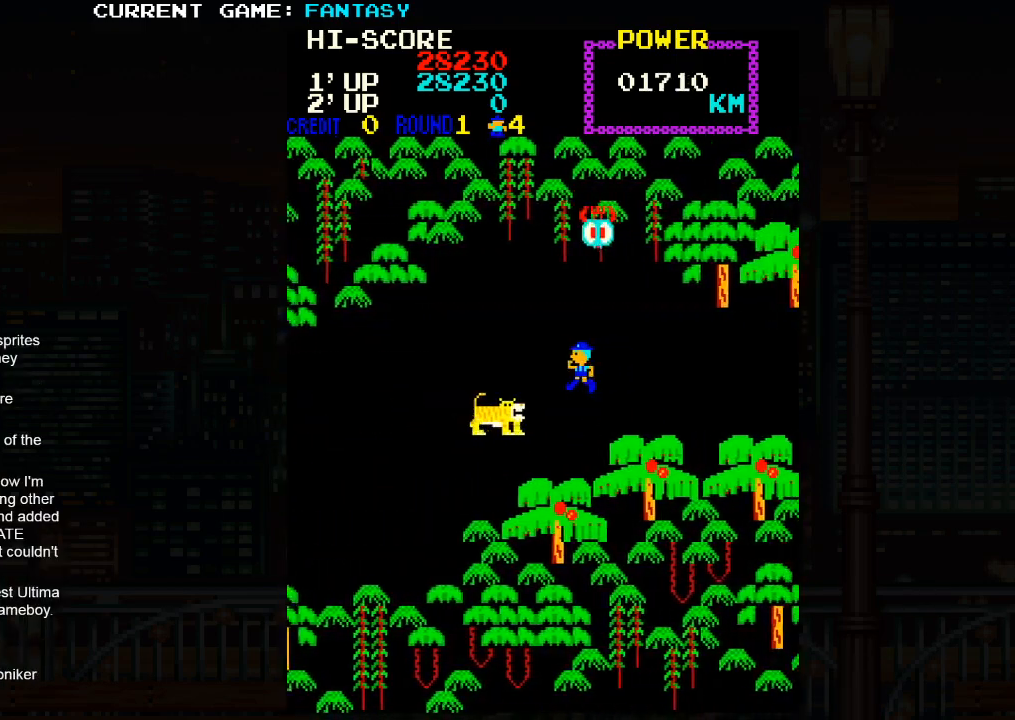
{"buttons": [], "events": []}
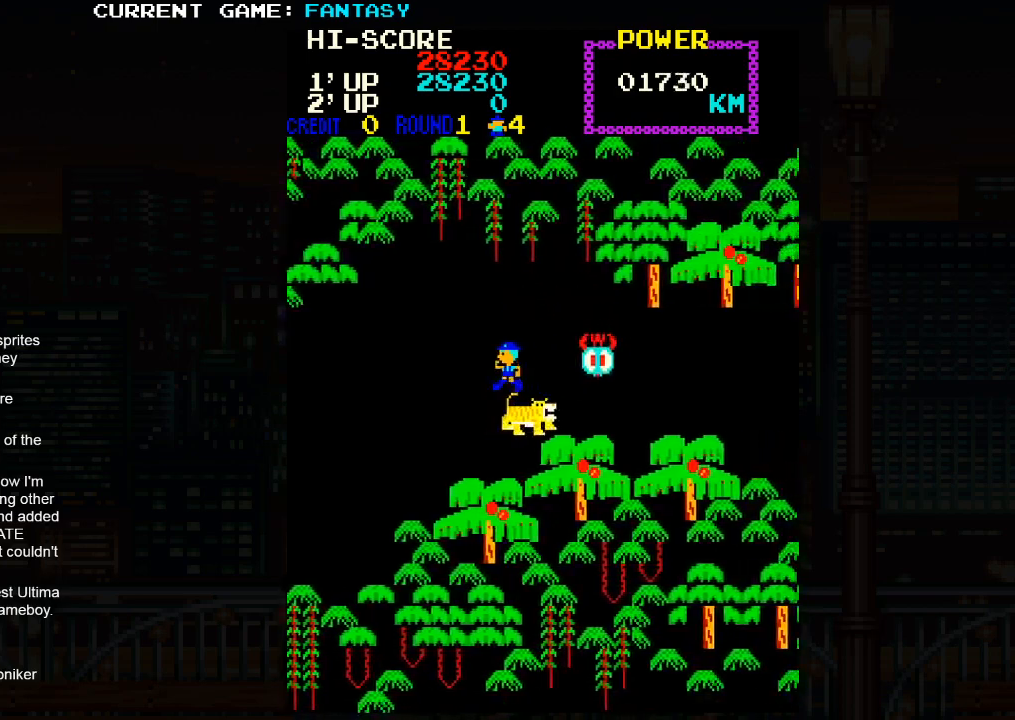
{"buttons": ["TRIANGLE"], "events": [[33, "TRIANGLE", "down"], [200, "TRIANGLE", "up"], [250, "SQUARE", "down"], [333, "SQUARE", "up"], [417, "TRIANGLE", "down"]]}
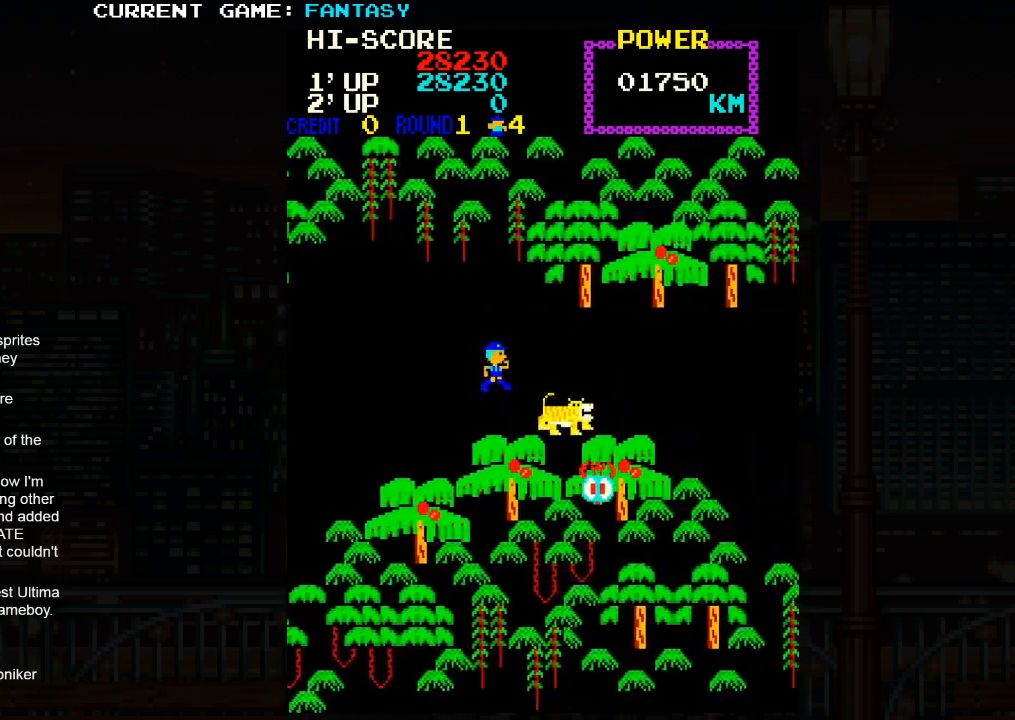
{"buttons": [], "events": [[133, "TRIANGLE", "up"], [150, "SQUARE", "down"], [267, "SQUARE", "up"]]}
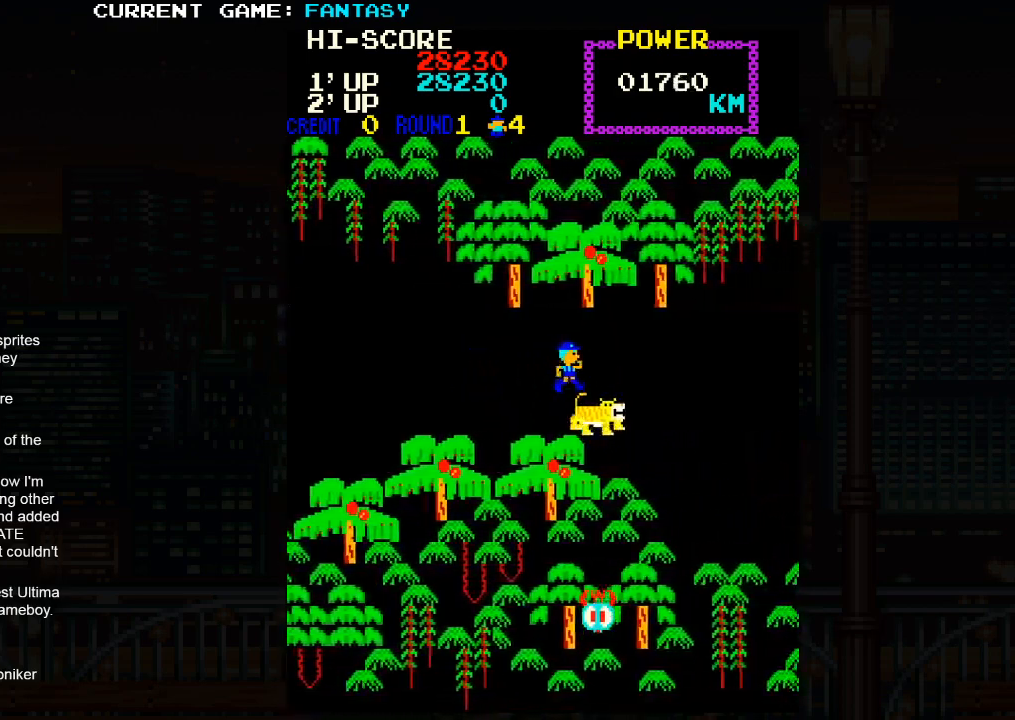
{"buttons": [], "events": [[17, "TRIANGLE", "down"], [183, "TRIANGLE", "up"], [383, "SQUARE", "down"], [450, "SQUARE", "up"]]}
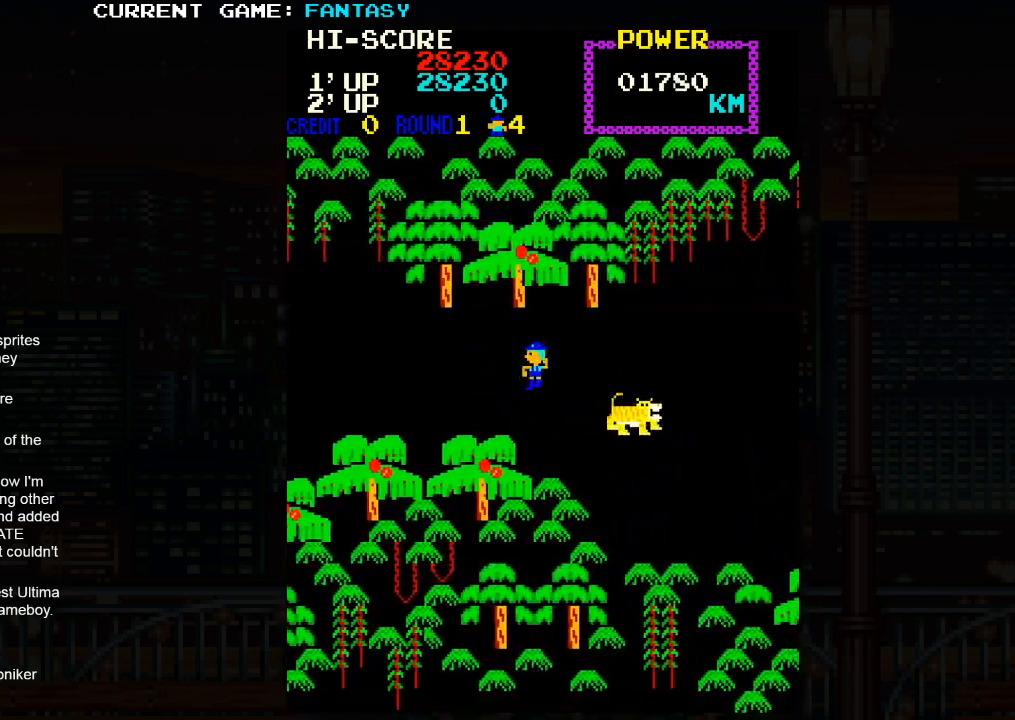
{"buttons": [], "events": [[117, "TRIANGLE", "down"], [183, "TRIANGLE", "up"]]}